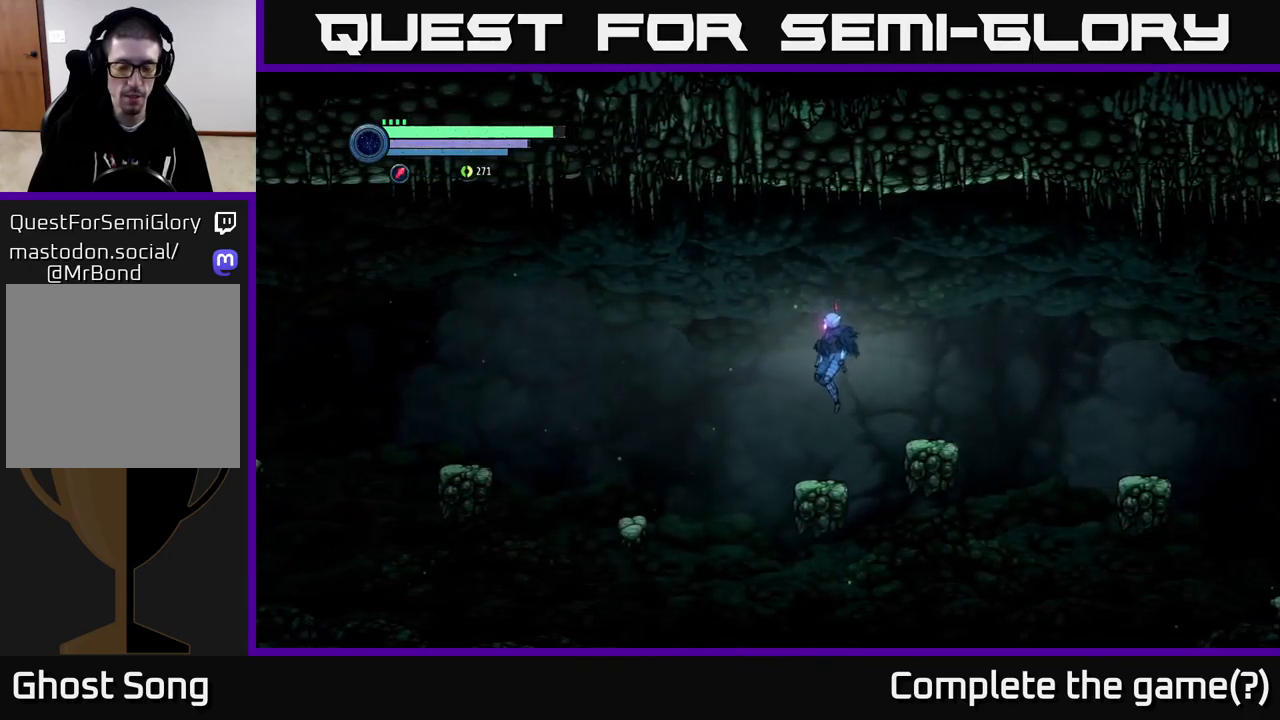
Gameplay with a controller (Xbox layout); each line is a JSON object with the inputs held at the frame after it. "events" lists button and stick changes between this image and that frame as [ms after this image, input, new state], when the widget could be followed in between.
{"buttons": [], "left_stick": "left", "right_stick": "center", "events": [[117, "left_stick", "left"], [300, "A", "down"], [434, "A", "up"]]}
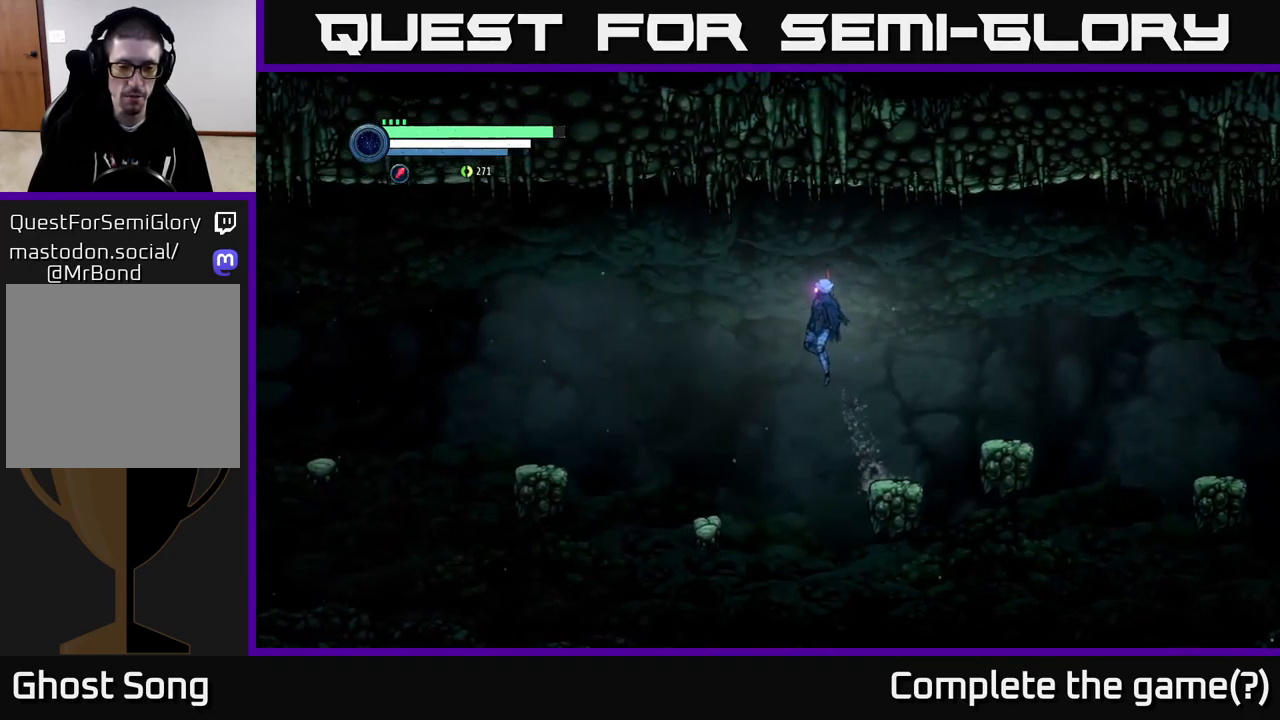
{"buttons": [], "left_stick": "left", "right_stick": "center", "events": []}
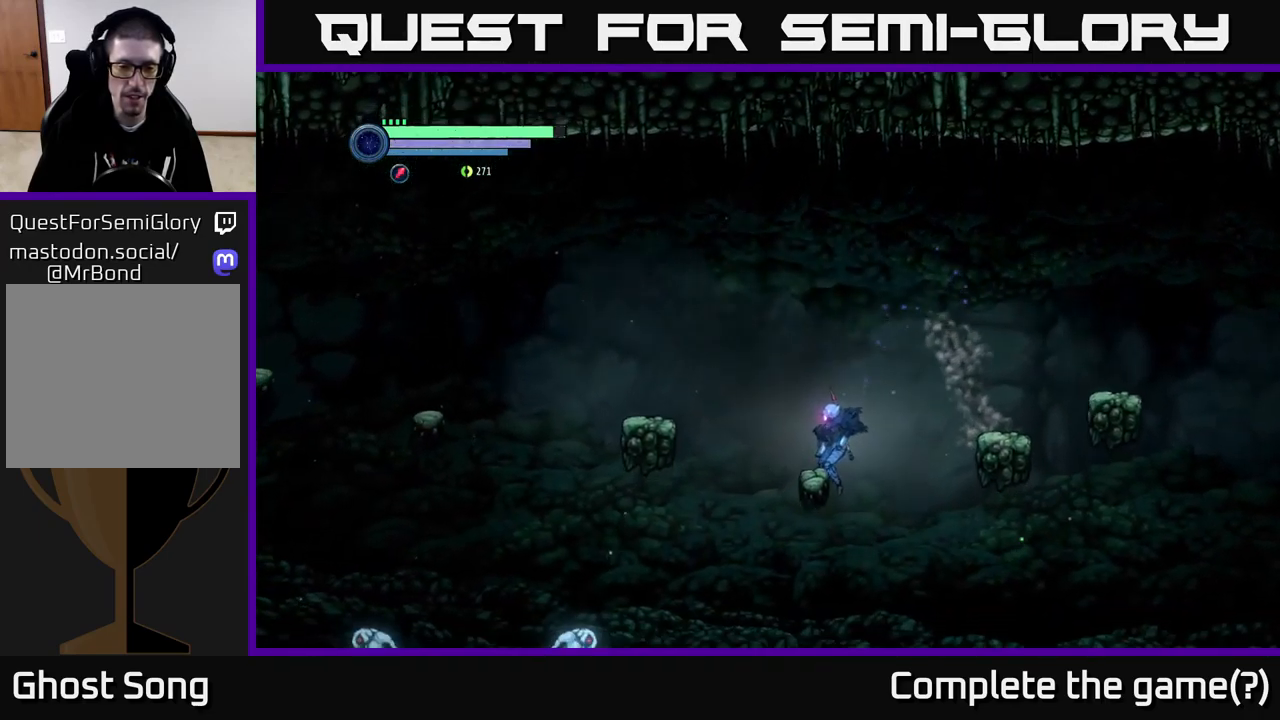
{"buttons": [], "left_stick": "right", "right_stick": "center", "events": [[50, "A", "down"], [284, "A", "up"], [384, "left_stick", "right"]]}
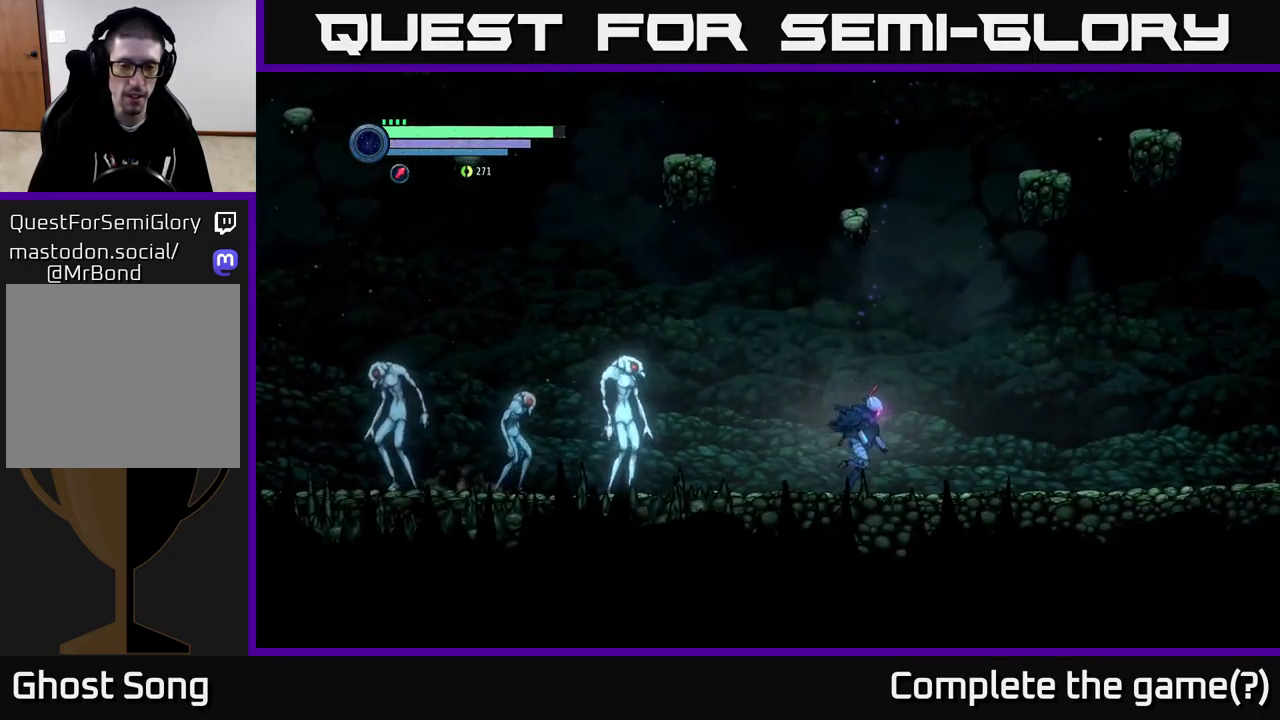
{"buttons": ["L2"], "left_stick": "left", "right_stick": "center", "events": [[384, "left_stick", "left"], [417, "L2", "down"]]}
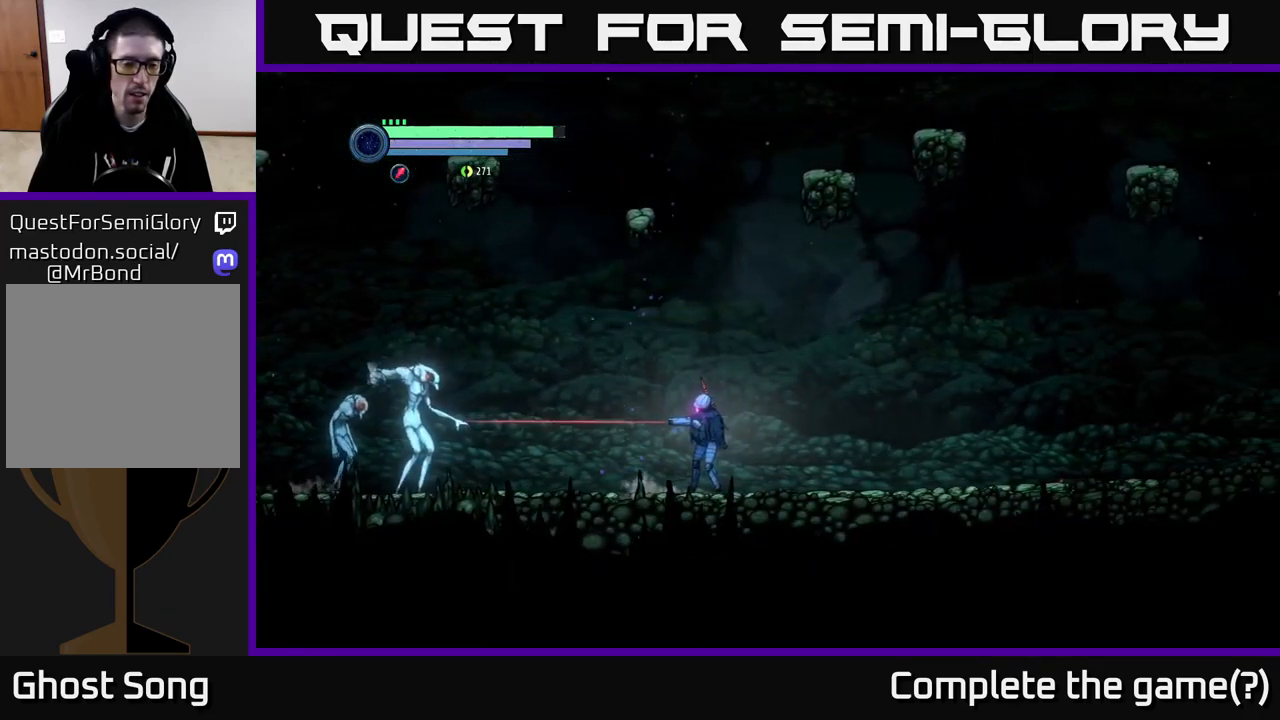
{"buttons": ["L2"], "left_stick": "left", "right_stick": "center", "events": [[200, "Y", "down"], [284, "Y", "up"], [384, "Y", "down"], [450, "Y", "up"]]}
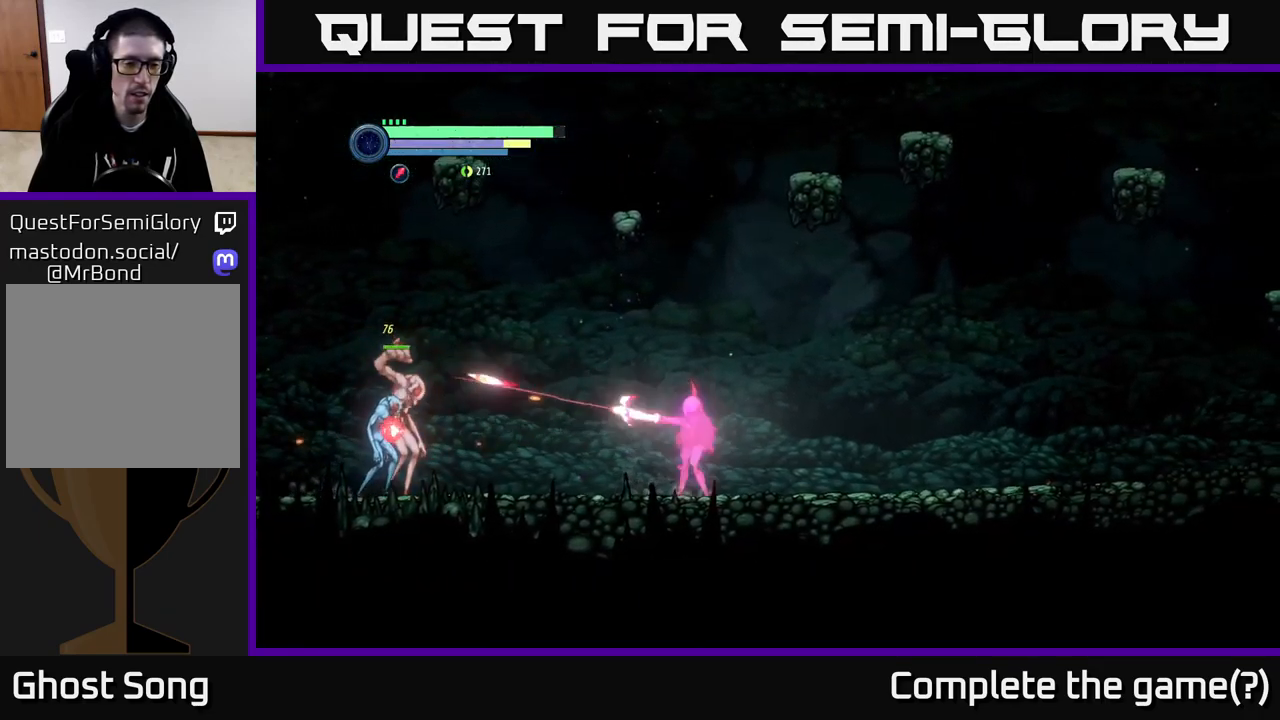
{"buttons": ["L2"], "left_stick": "left", "right_stick": "center", "events": [[34, "Y", "down"], [117, "Y", "up"], [217, "Y", "down"], [300, "Y", "up"], [384, "Y", "down"], [484, "Y", "up"]]}
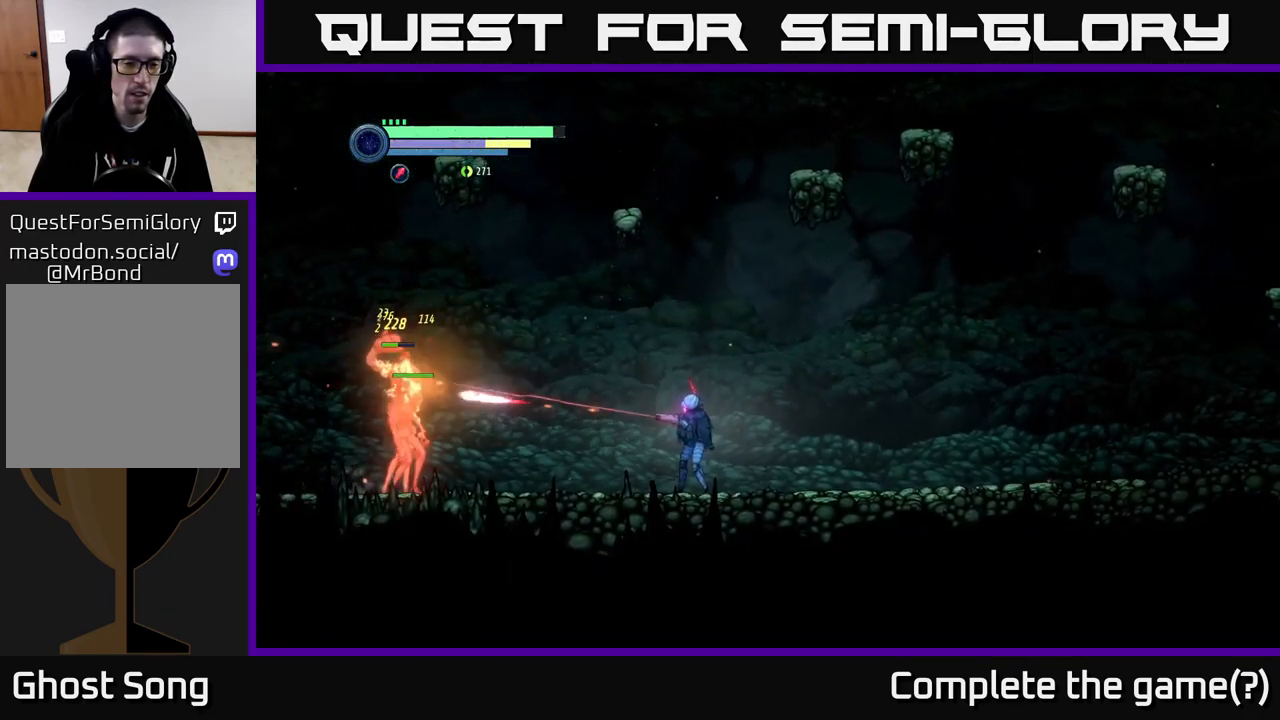
{"buttons": [], "left_stick": "right", "right_stick": "center", "events": [[67, "Y", "down"], [134, "Y", "up"], [234, "Y", "down"], [300, "Y", "up"], [417, "L2", "up"], [450, "left_stick", "right"]]}
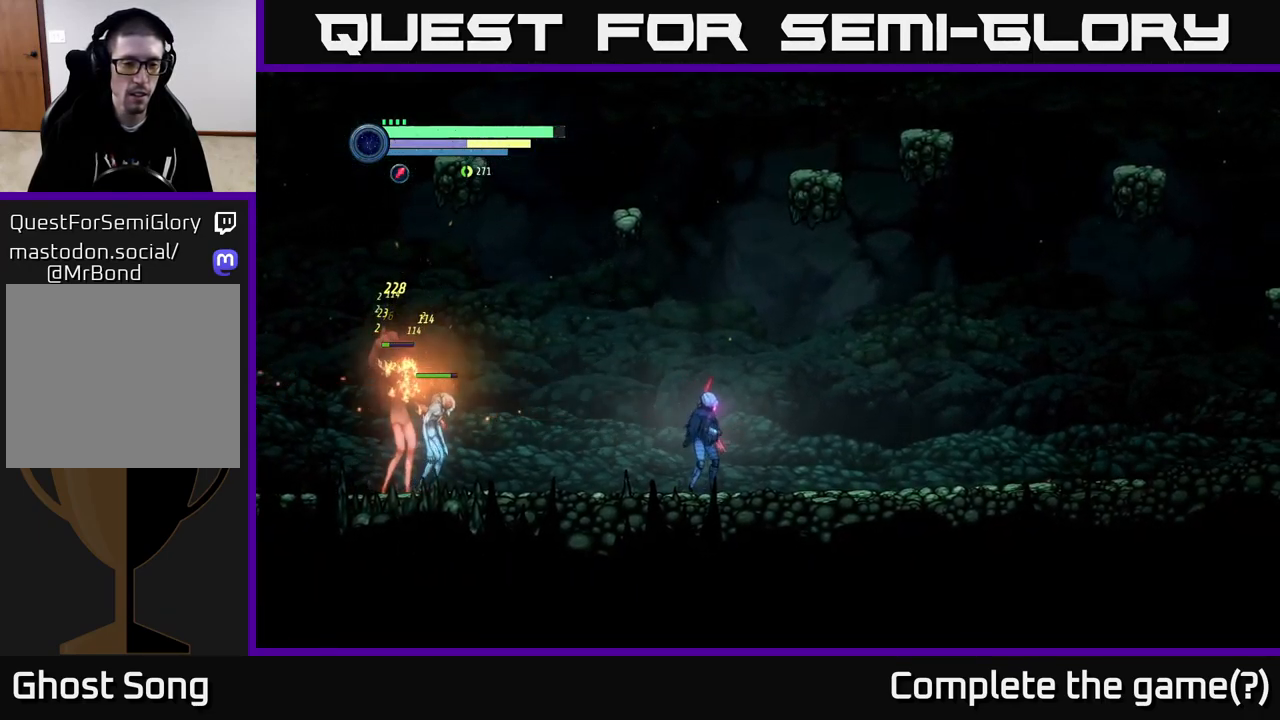
{"buttons": ["L2"], "left_stick": "left", "right_stick": "center", "events": [[117, "left_stick", "left"], [184, "L2", "down"], [234, "X", "down"], [267, "X", "up"], [350, "X", "down"], [434, "X", "up"]]}
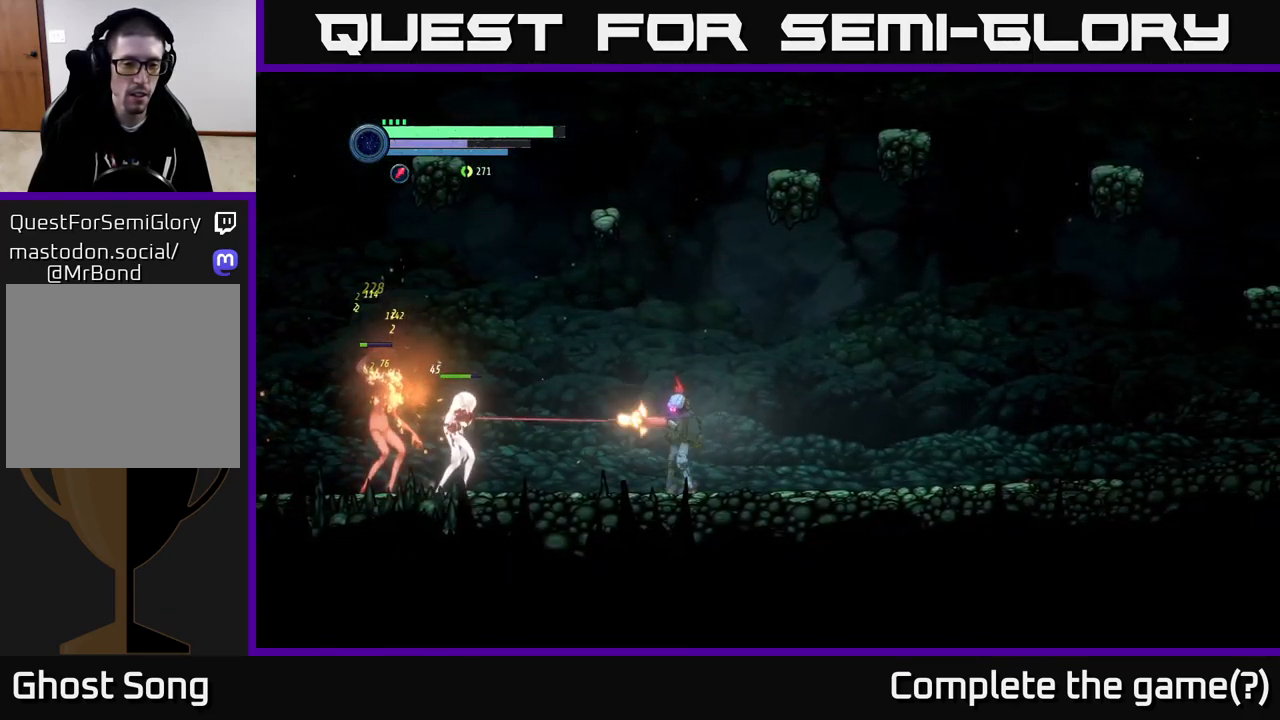
{"buttons": ["L2"], "left_stick": "left", "right_stick": "center", "events": [[34, "X", "down"], [117, "X", "up"], [200, "X", "down"], [300, "X", "up"], [367, "X", "down"], [484, "X", "up"]]}
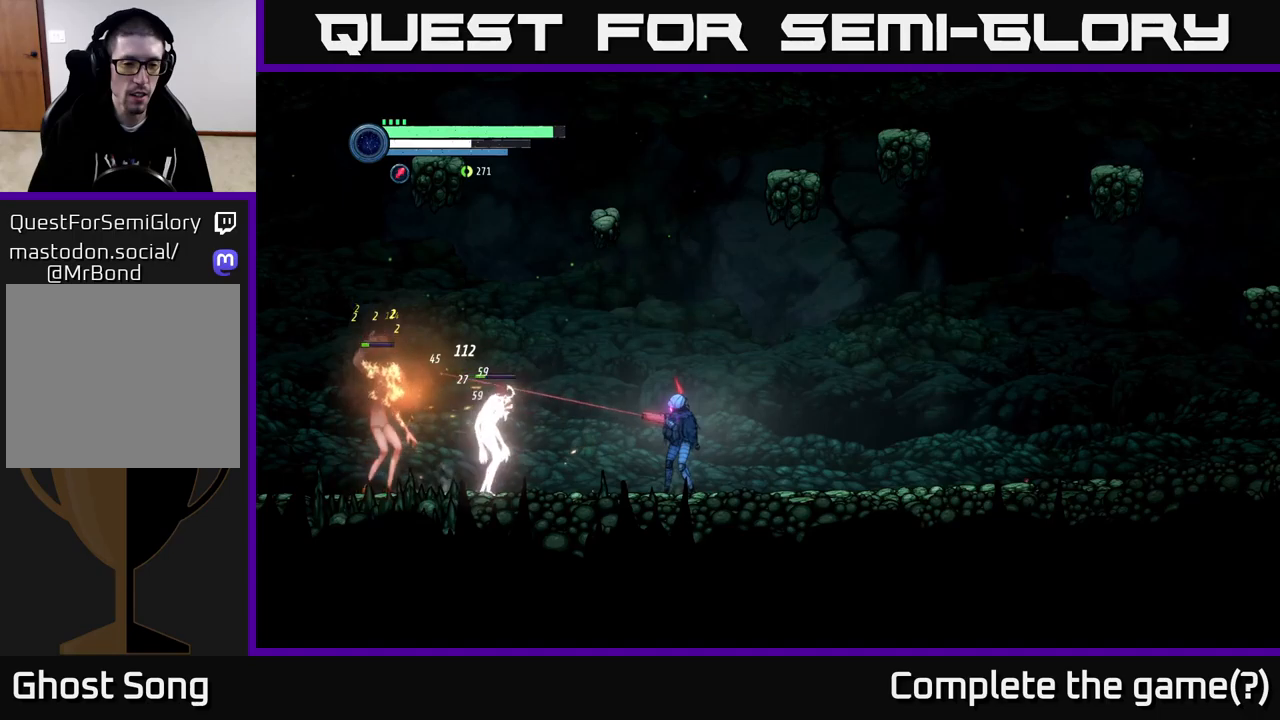
{"buttons": ["X", "L2"], "left_stick": "left", "right_stick": "center", "events": [[83, "X", "down"], [183, "X", "up"], [283, "X", "down"], [383, "X", "up"], [467, "X", "down"]]}
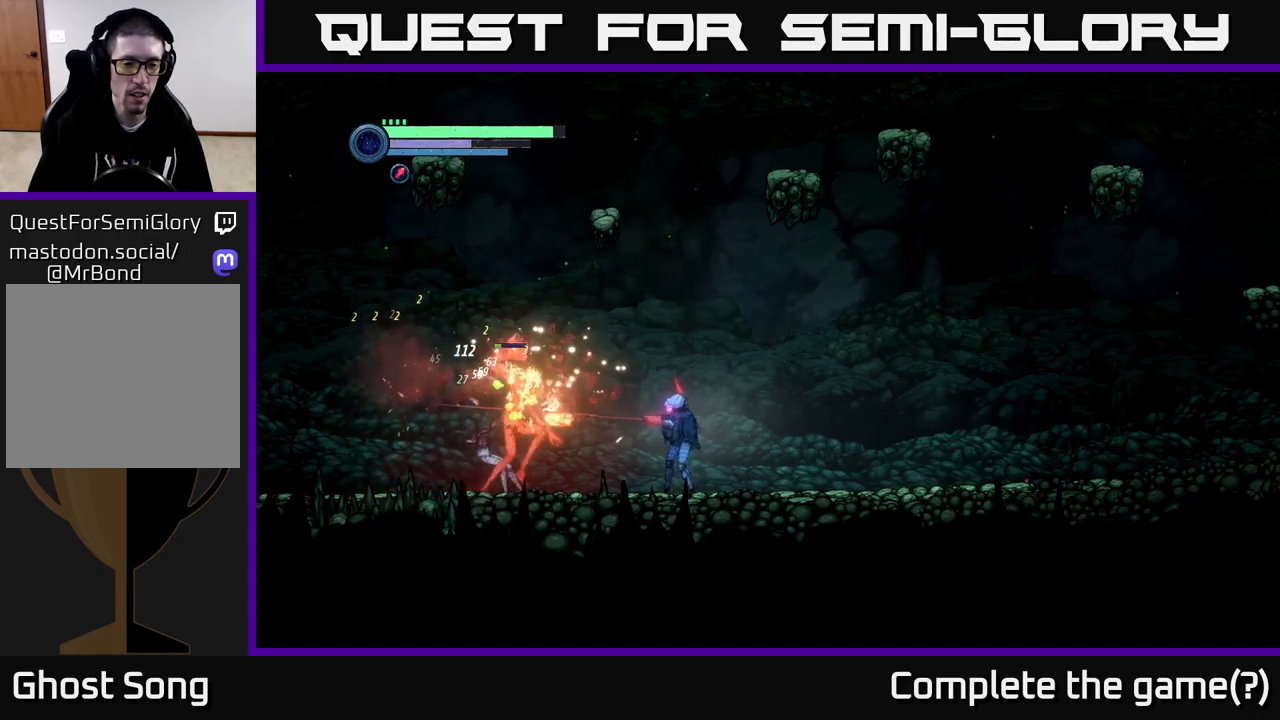
{"buttons": [], "left_stick": "center", "right_stick": "center", "events": [[67, "X", "up"], [250, "L2", "up"], [450, "left_stick", "center"]]}
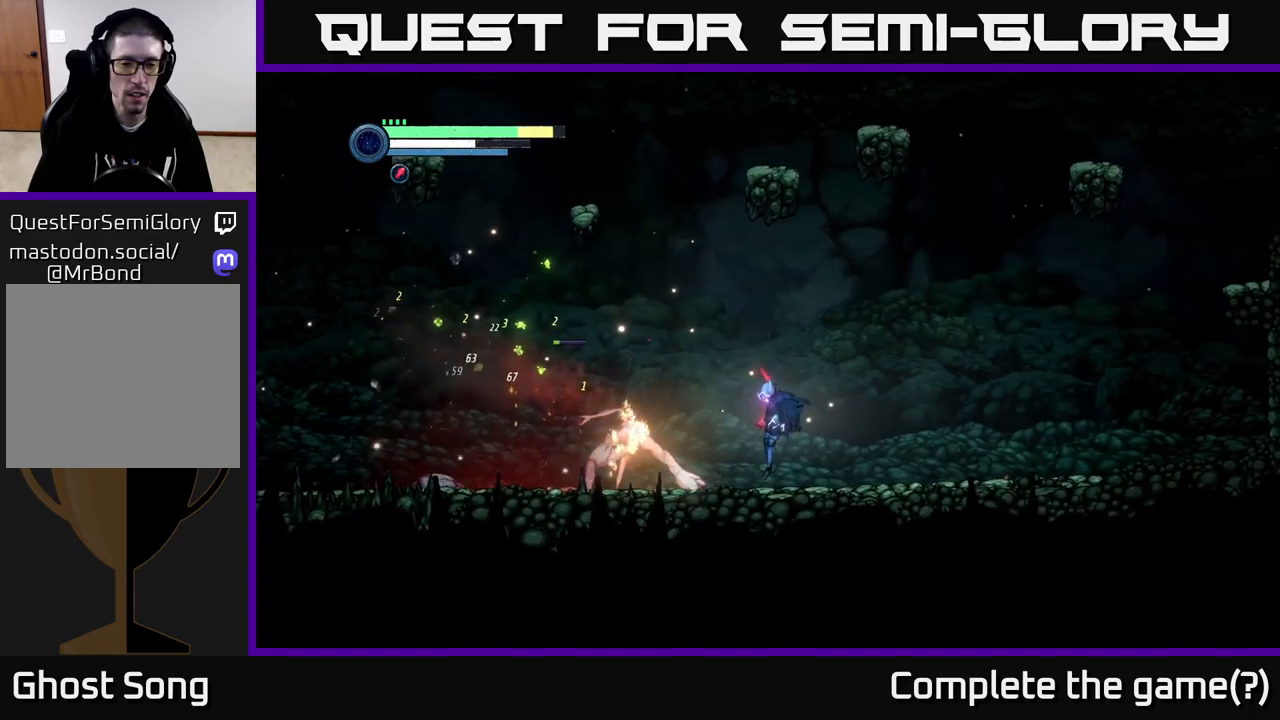
{"buttons": [], "left_stick": "left", "right_stick": "center", "events": [[183, "B", "down"], [233, "B", "up"], [233, "left_stick", "left"]]}
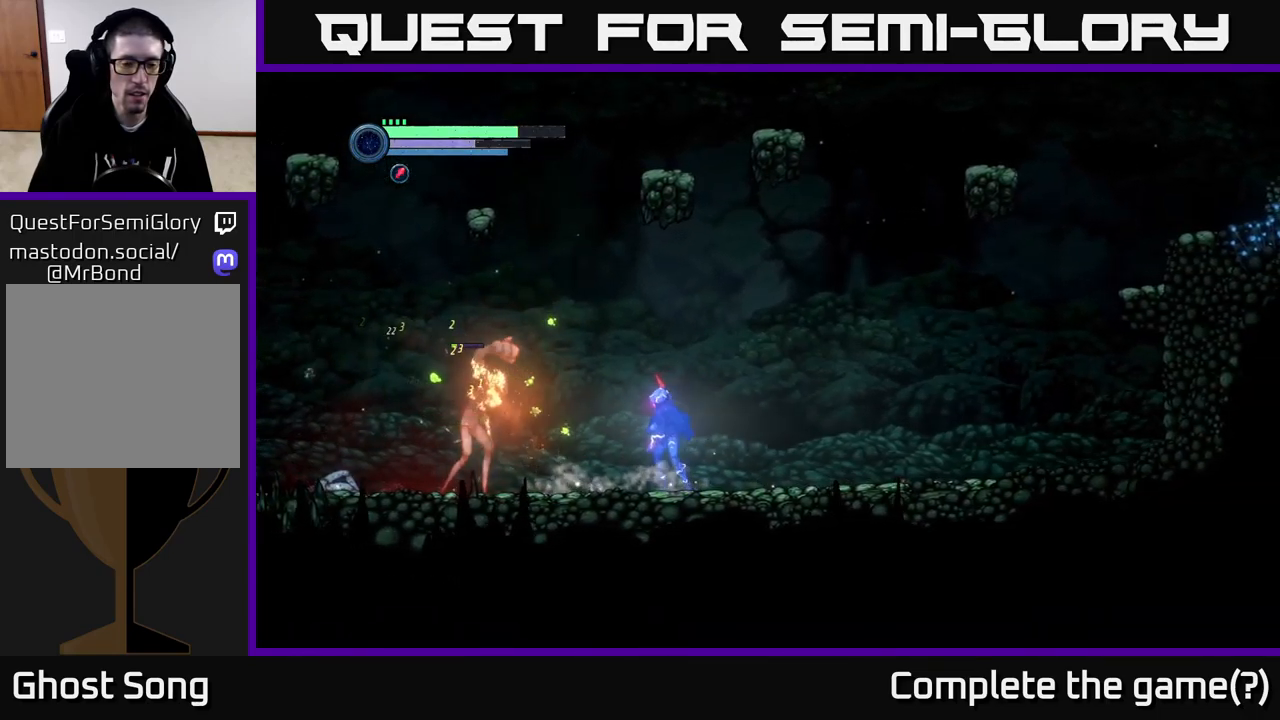
{"buttons": [], "left_stick": "center", "right_stick": "center", "events": [[167, "B", "down"], [250, "B", "up"], [350, "B", "down"], [400, "left_stick", "center"], [433, "B", "up"]]}
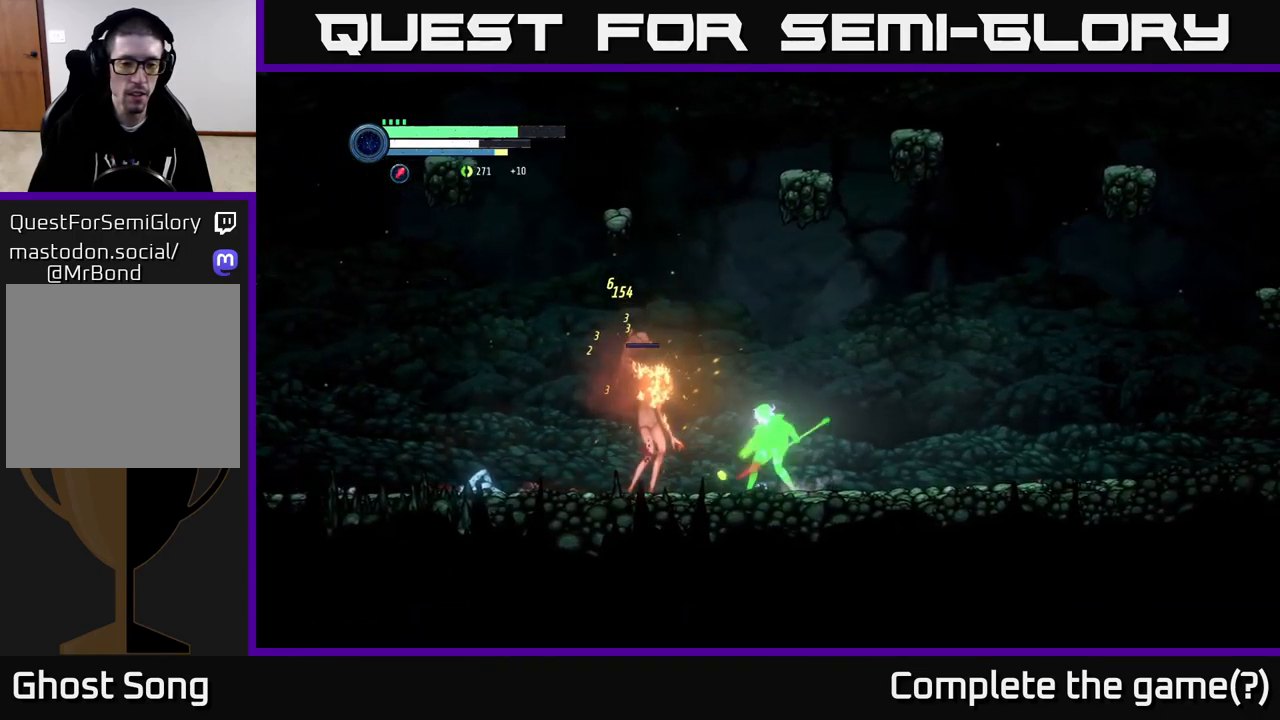
{"buttons": [], "left_stick": "left", "right_stick": "center", "events": [[33, "B", "down"], [133, "B", "up"], [150, "left_stick", "left"]]}
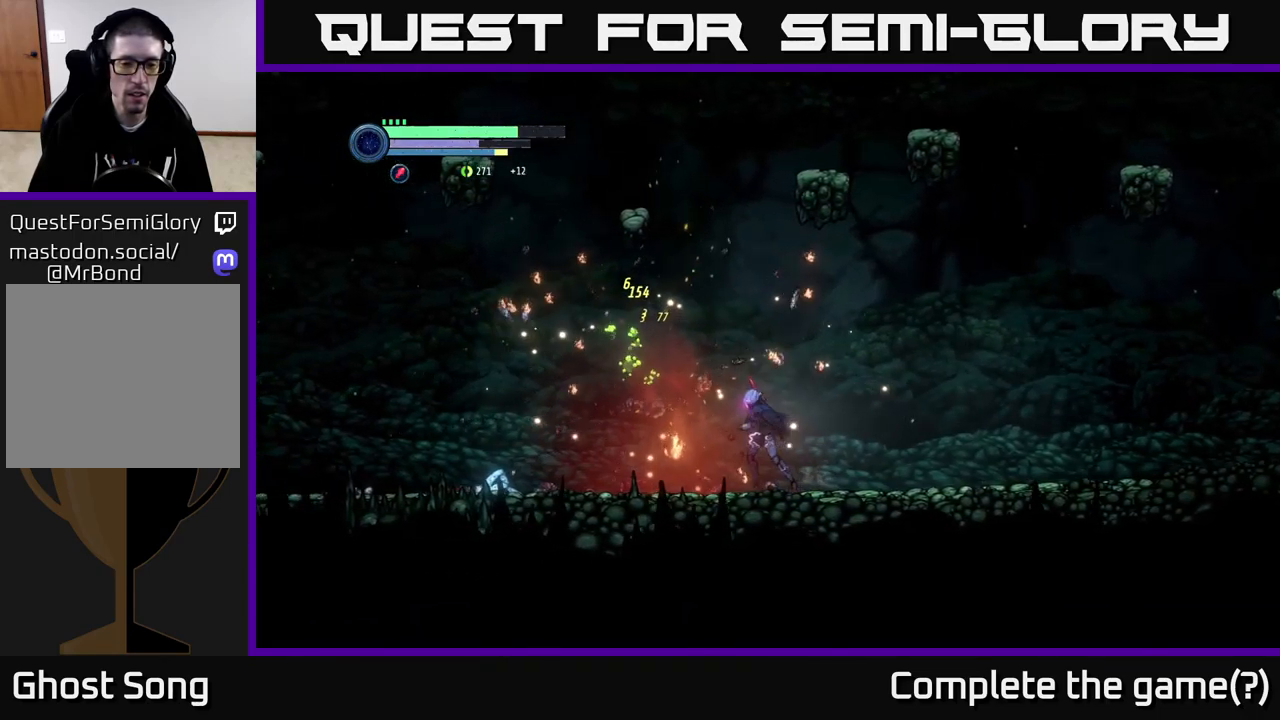
{"buttons": [], "left_stick": "left", "right_stick": "center", "events": []}
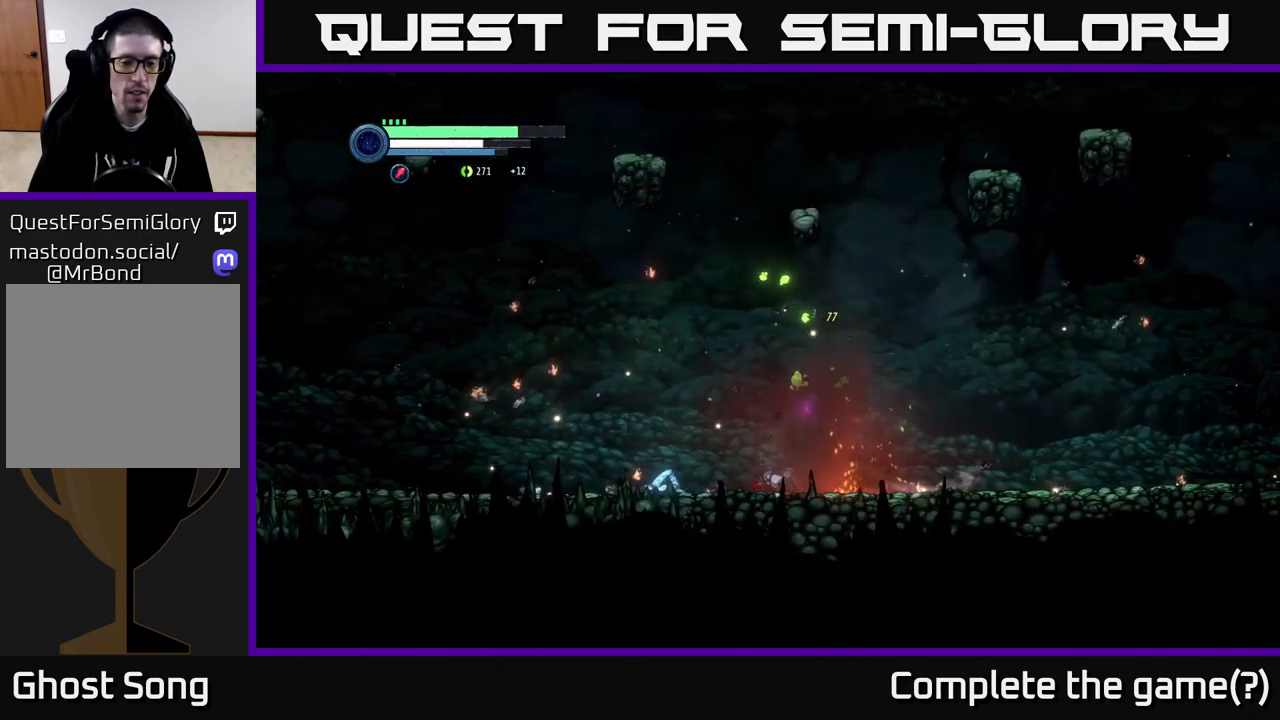
{"buttons": ["L2"], "left_stick": "left", "right_stick": "center", "events": [[350, "L2", "down"]]}
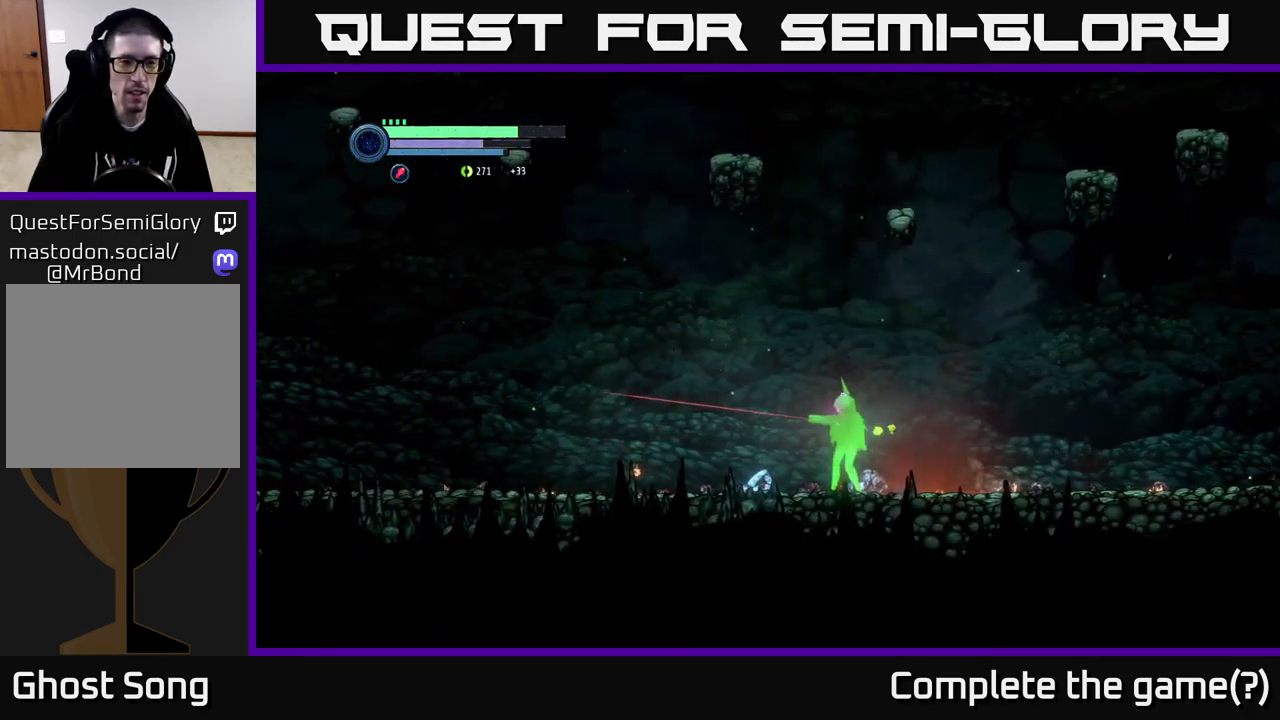
{"buttons": [], "left_stick": "left", "right_stick": "center", "events": [[217, "L2", "up"]]}
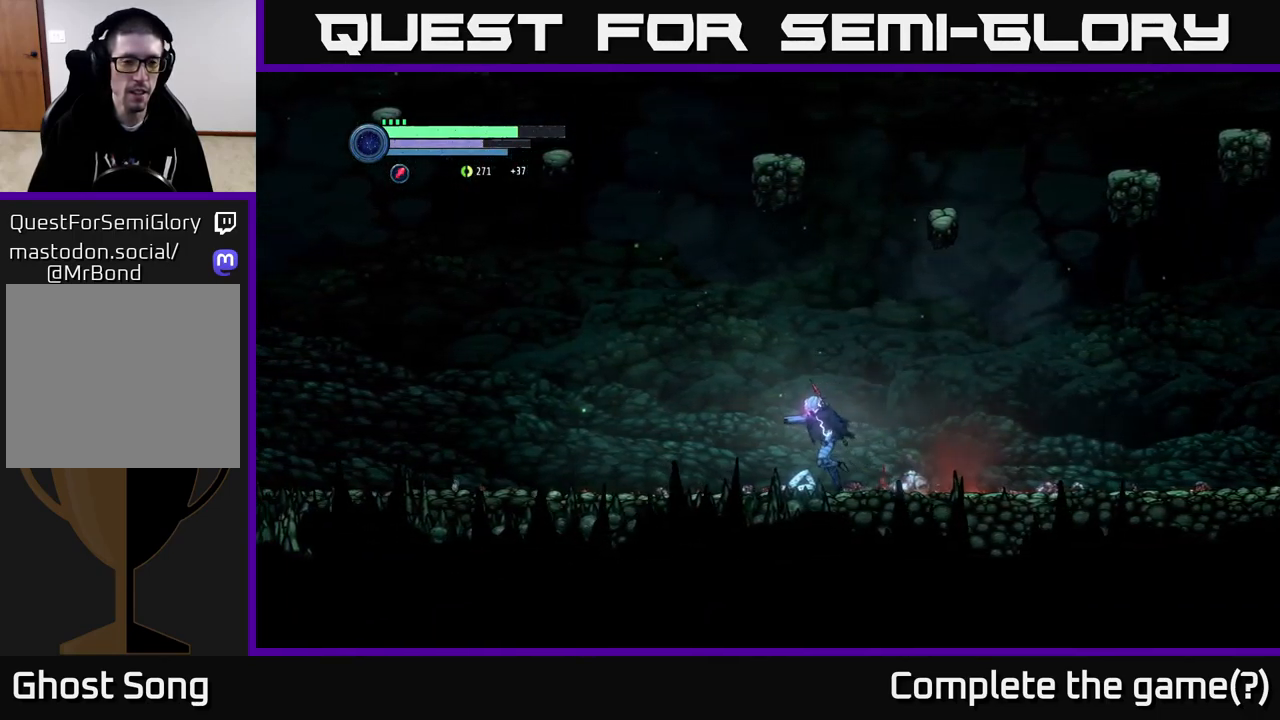
{"buttons": ["R2"], "left_stick": "left", "right_stick": "center", "events": [[233, "R2", "down"]]}
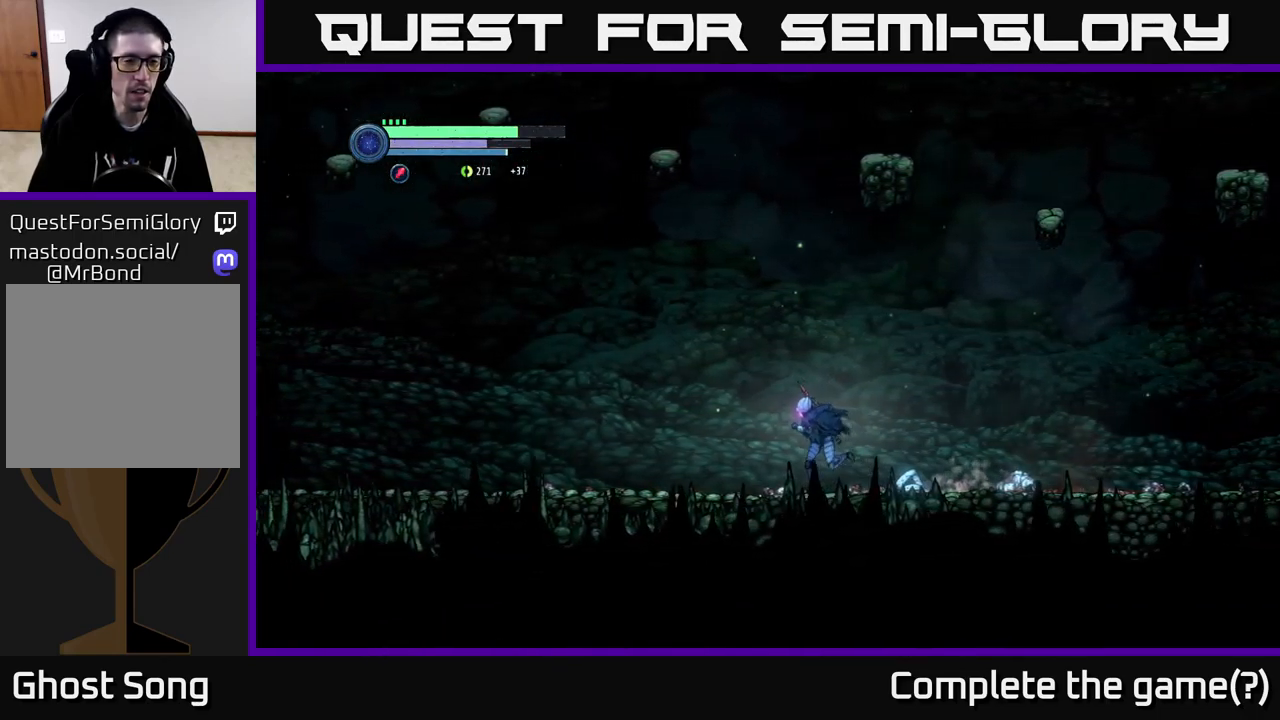
{"buttons": ["R2"], "left_stick": "left", "right_stick": "center", "events": []}
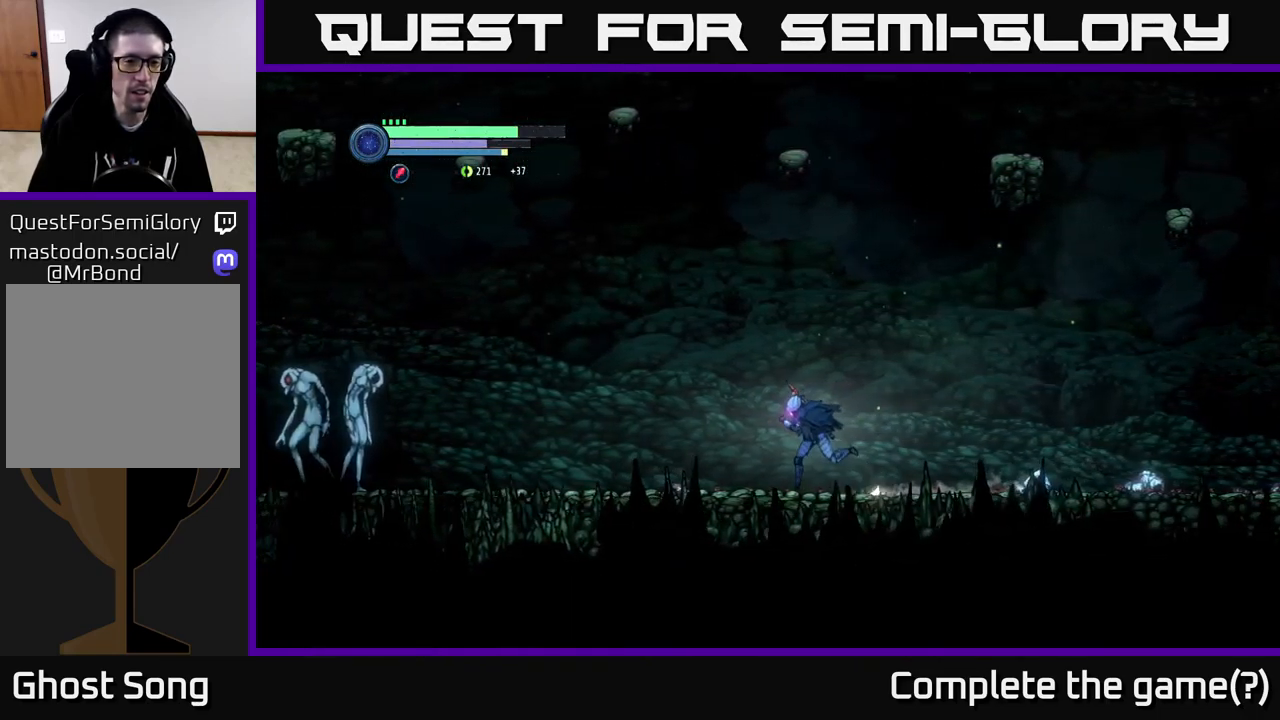
{"buttons": [], "left_stick": "left", "right_stick": "center", "events": [[233, "R2", "up"]]}
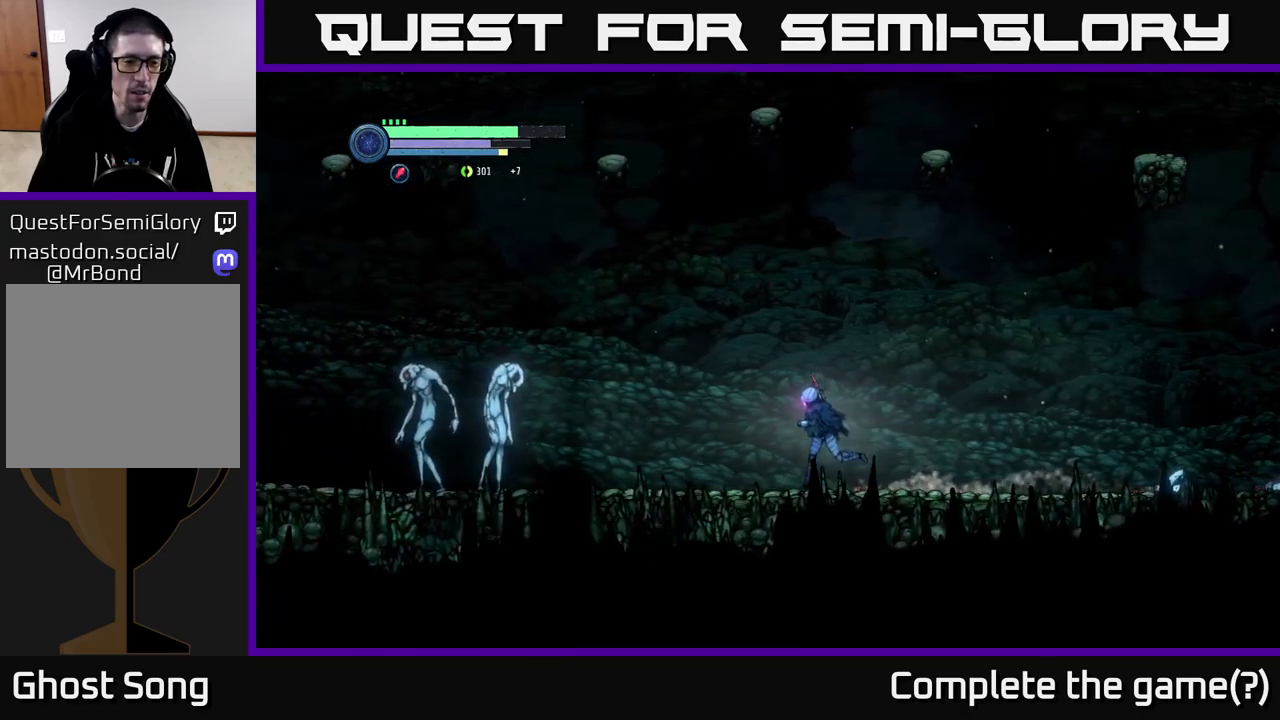
{"buttons": ["L2"], "left_stick": "left", "right_stick": "center", "events": [[150, "L2", "down"]]}
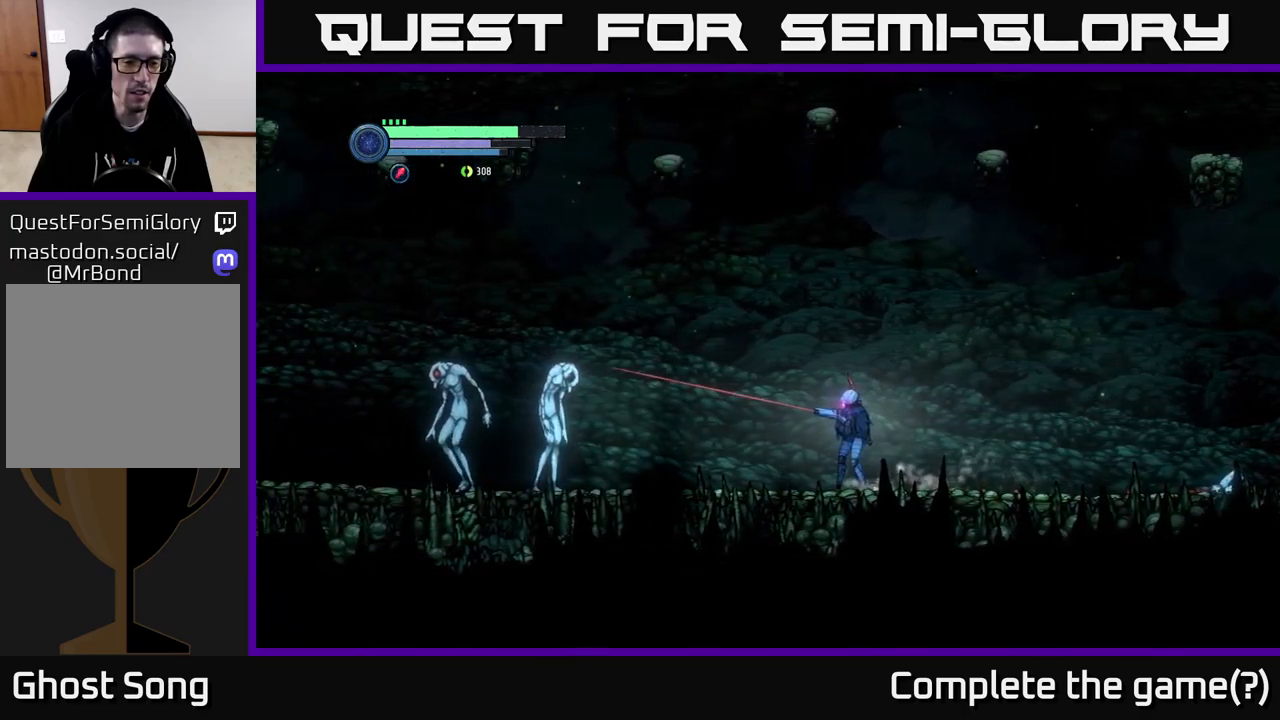
{"buttons": ["L2"], "left_stick": "left", "right_stick": "center", "events": [[67, "Y", "down"], [150, "Y", "up"]]}
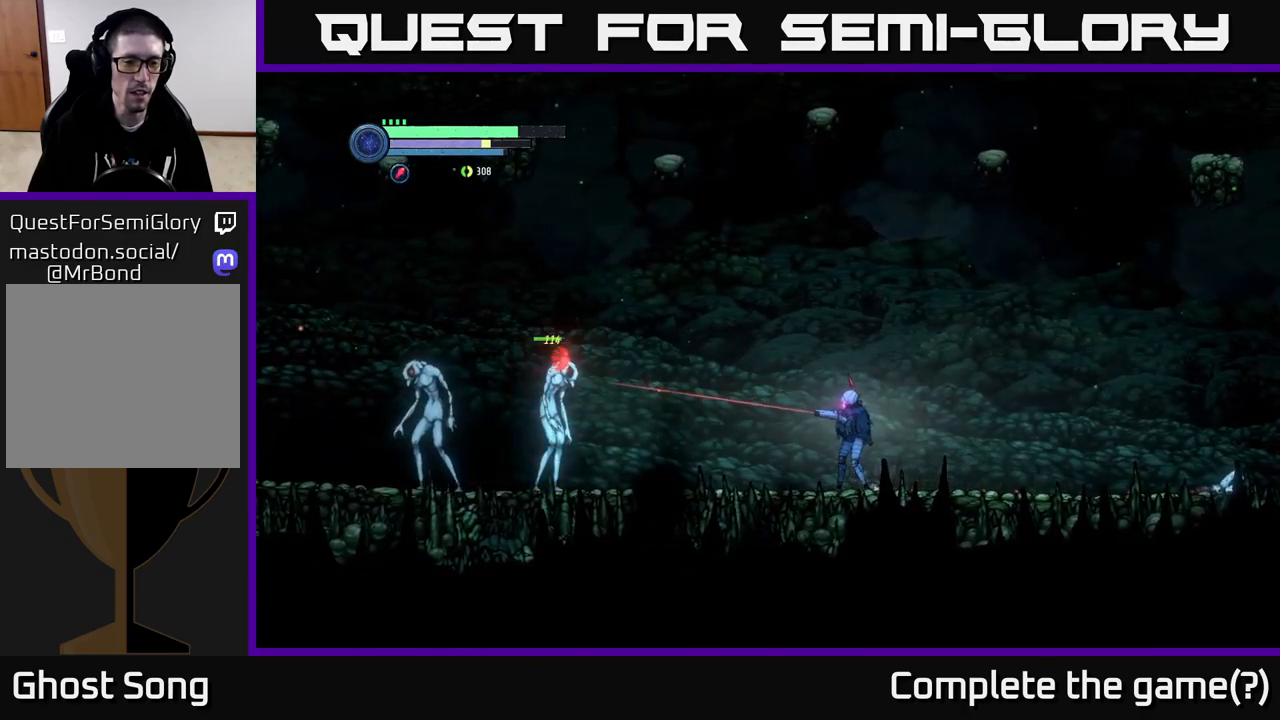
{"buttons": ["L2"], "left_stick": "left", "right_stick": "center", "events": [[83, "Y", "down"], [150, "Y", "up"], [250, "Y", "down"], [333, "Y", "up"], [400, "Y", "down"], [483, "Y", "up"]]}
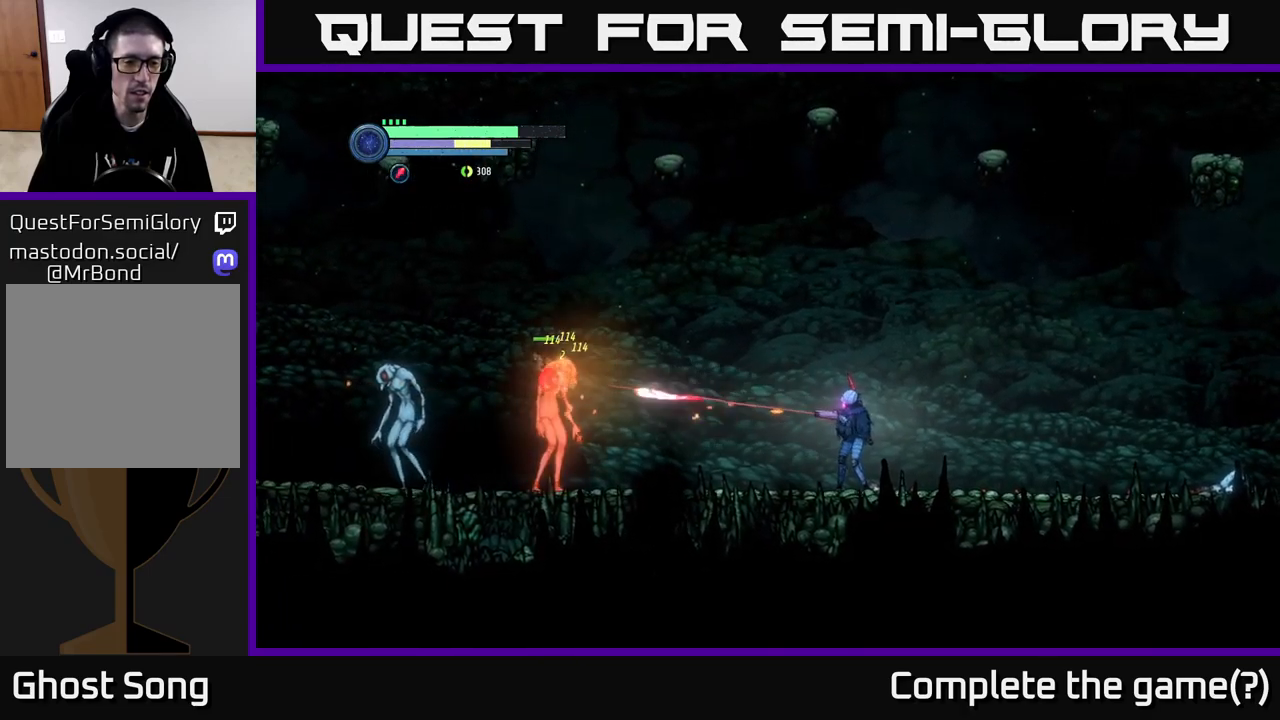
{"buttons": [], "left_stick": "left", "right_stick": "center", "events": [[83, "Y", "down"], [100, "Y", "up"], [283, "L2", "up"]]}
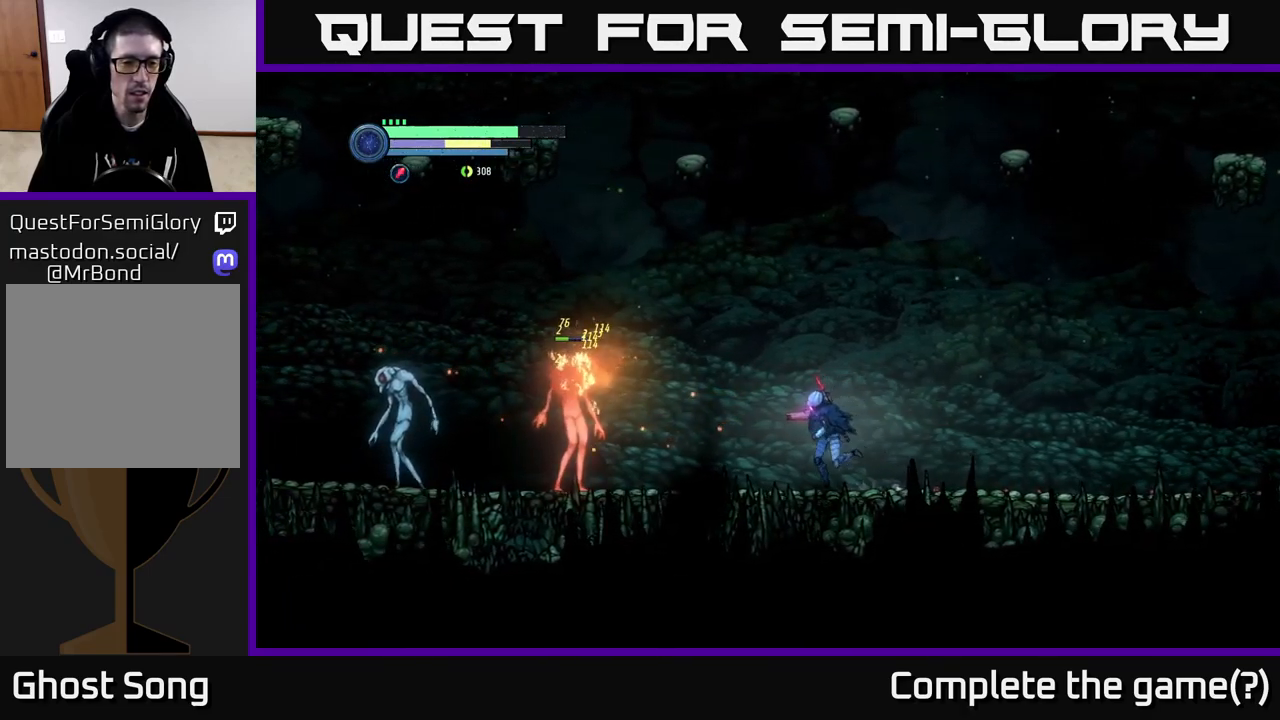
{"buttons": [], "left_stick": "left", "right_stick": "center", "events": []}
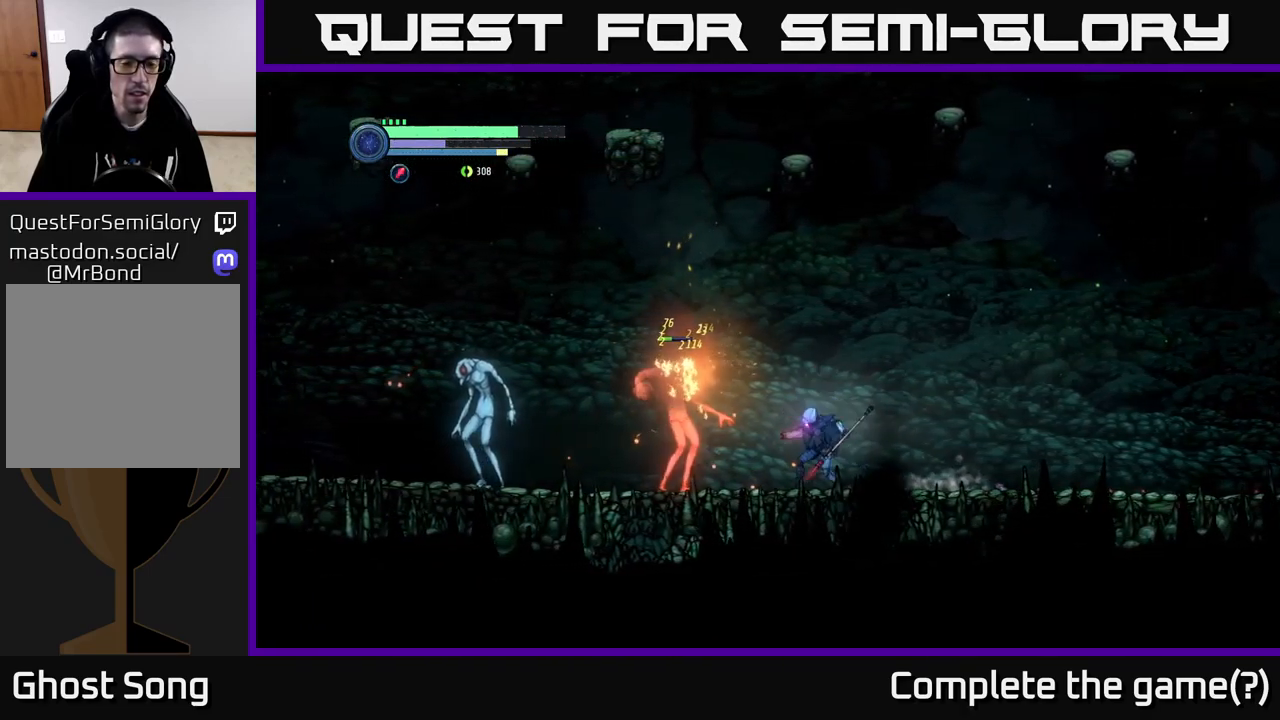
{"buttons": [], "left_stick": "left", "right_stick": "center", "events": [[33, "B", "down"], [100, "B", "up"], [183, "B", "down"], [283, "B", "up"], [367, "B", "down"], [450, "B", "up"]]}
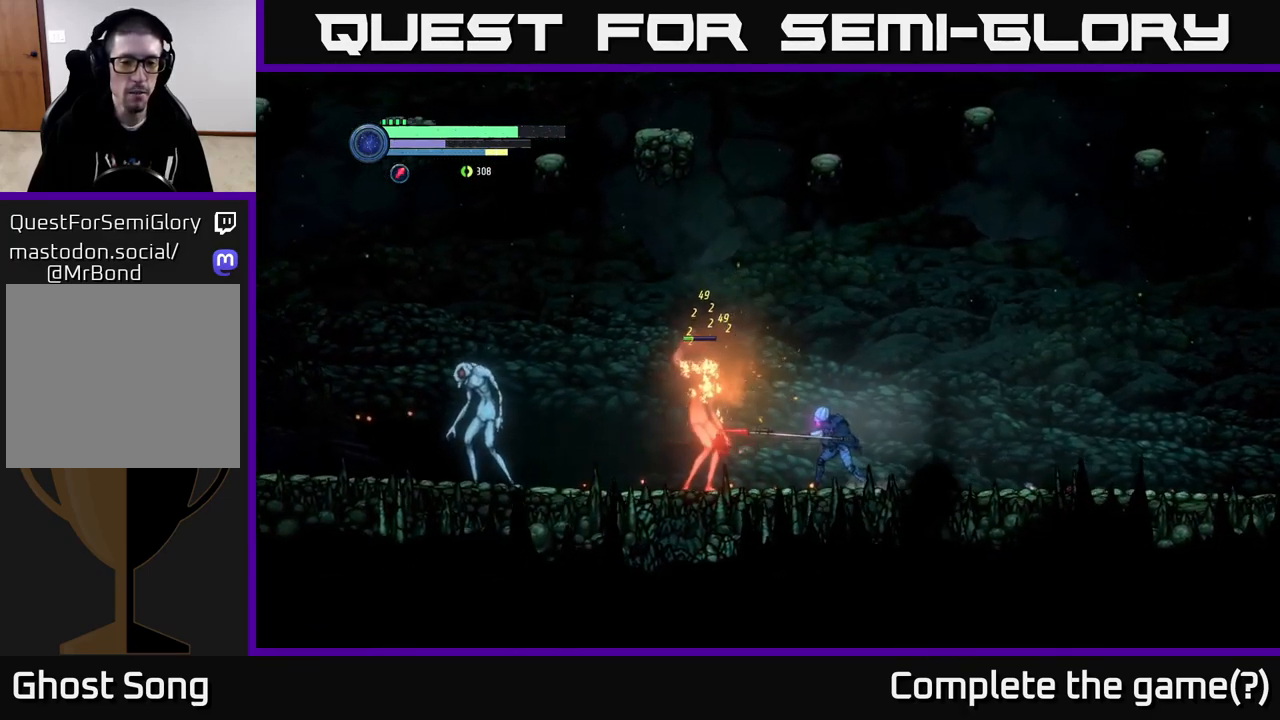
{"buttons": ["B"], "left_stick": "left", "right_stick": "center", "events": [[33, "B", "down"], [133, "B", "up"], [450, "B", "down"]]}
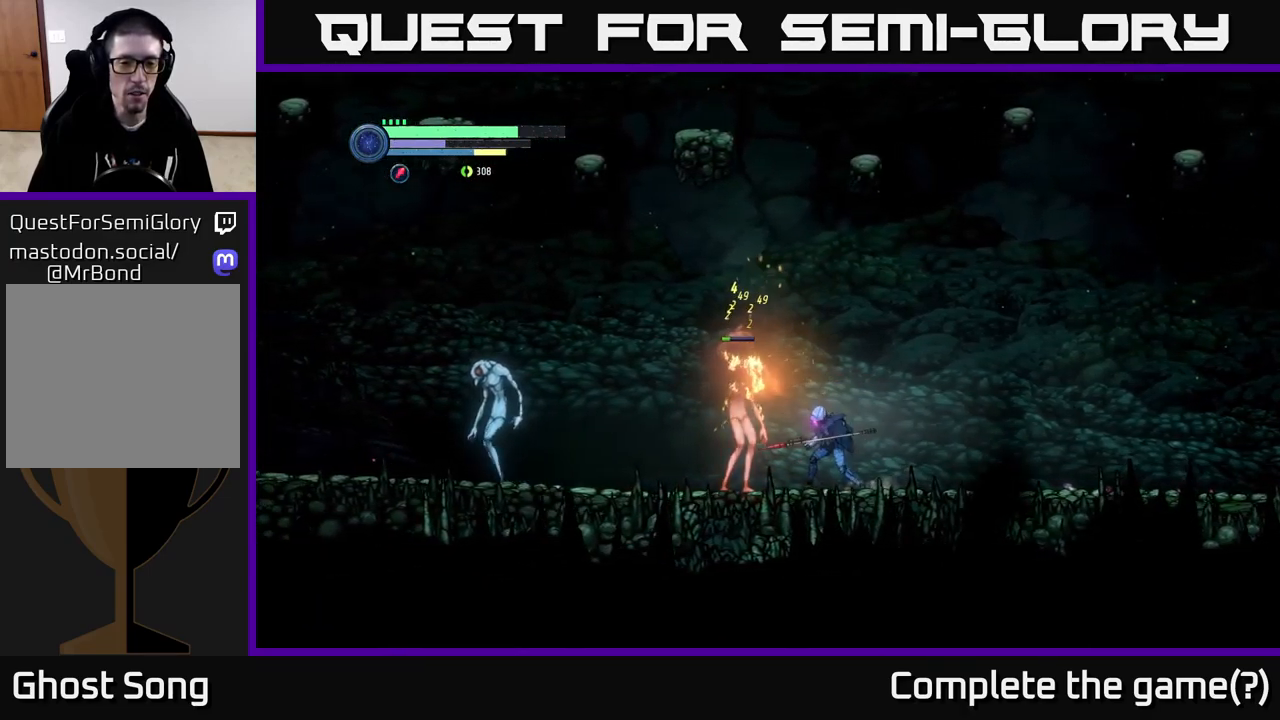
{"buttons": ["B"], "left_stick": "center", "right_stick": "center", "events": [[50, "B", "up"], [133, "B", "down"], [217, "B", "up"], [217, "left_stick", "center"], [317, "B", "down"], [417, "B", "up"], [500, "B", "down"]]}
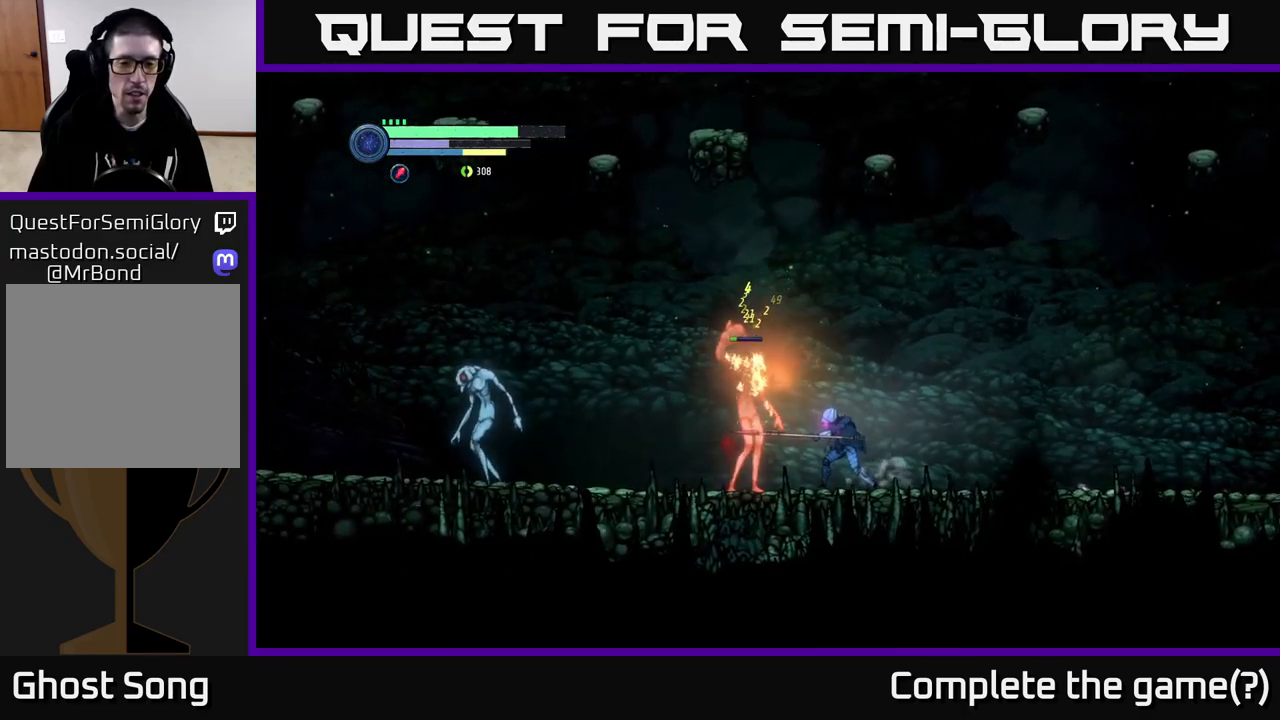
{"buttons": ["B"], "left_stick": "center", "right_stick": "center", "events": [[100, "B", "up"], [250, "B", "down"], [250, "left_stick", "left"], [350, "B", "up"], [400, "left_stick", "center"], [433, "B", "down"]]}